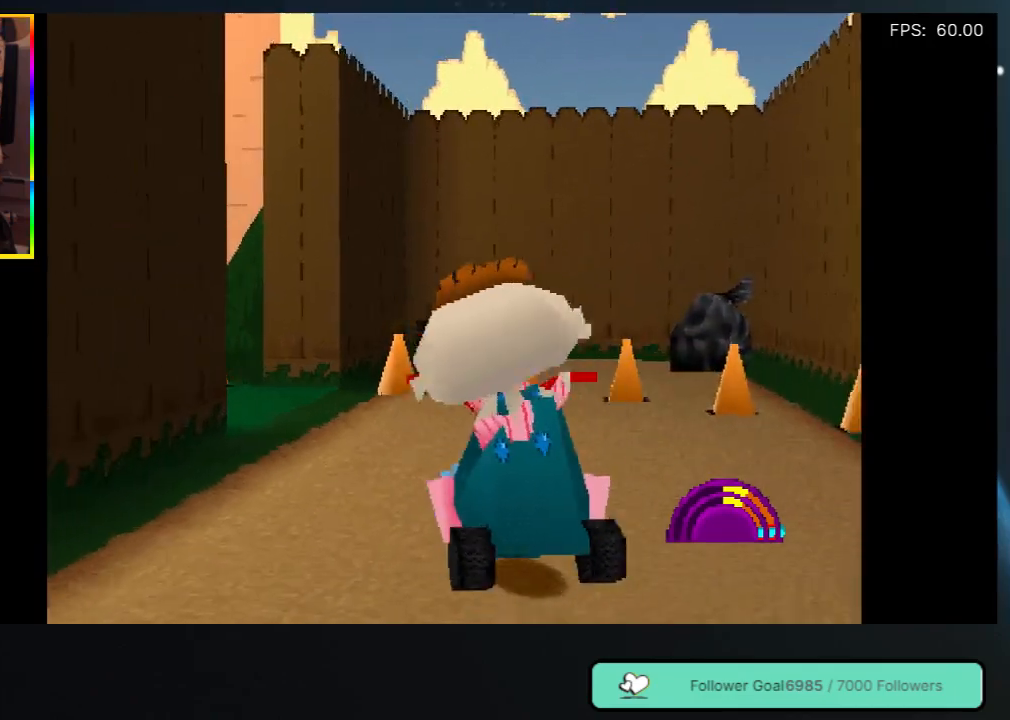
Gameplay with a controller (Xbox layout); each line is a JSON object with the inputs held at the frame after it. "events" lists button and stick changes between this image and that frame as [ms after this image, input, new state], when the widget could be followed in between. Not read: L3 R3.
{"buttons": ["DPAD_UP", "DPAD_LEFT"], "left_stick": "center", "right_stick": "center", "events": [[333, "DPAD_LEFT", "down"]]}
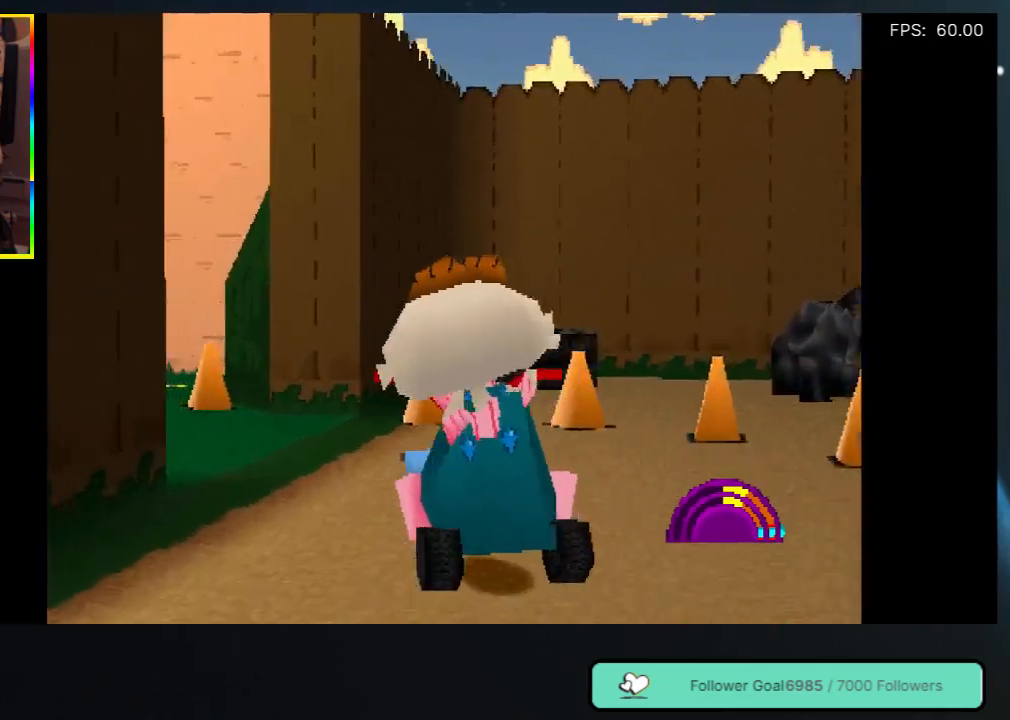
{"buttons": ["DPAD_UP", "DPAD_LEFT"], "left_stick": "center", "right_stick": "center", "events": [[167, "DPAD_LEFT", "up"], [300, "DPAD_LEFT", "down"]]}
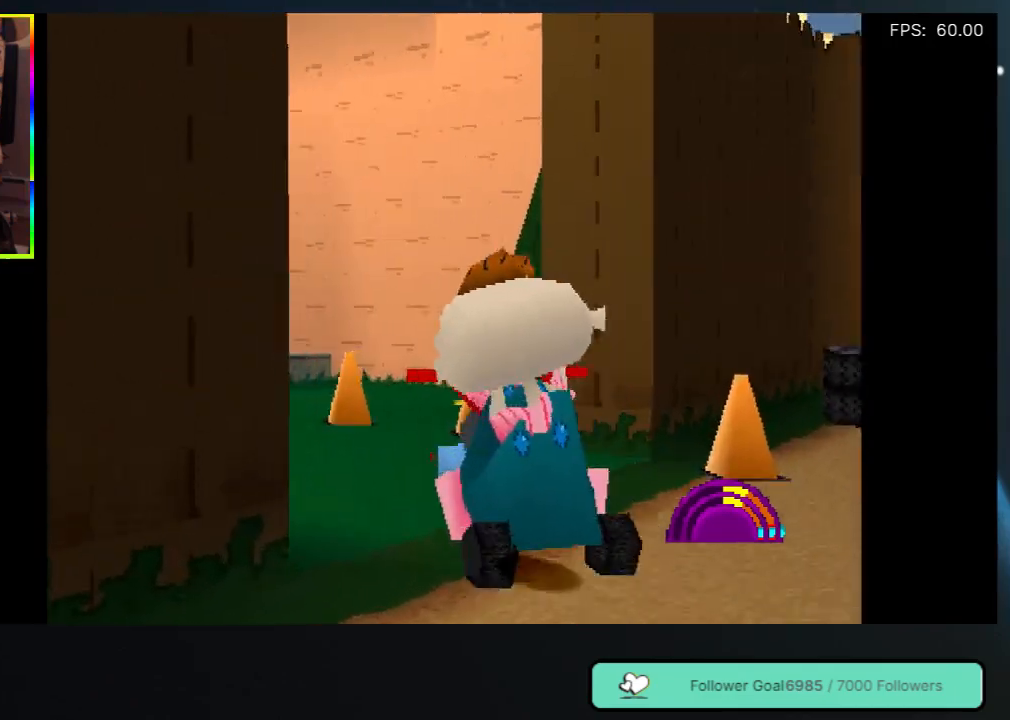
{"buttons": ["DPAD_UP", "DPAD_LEFT"], "left_stick": "center", "right_stick": "center", "events": [[17, "DPAD_LEFT", "up"], [117, "DPAD_LEFT", "down"]]}
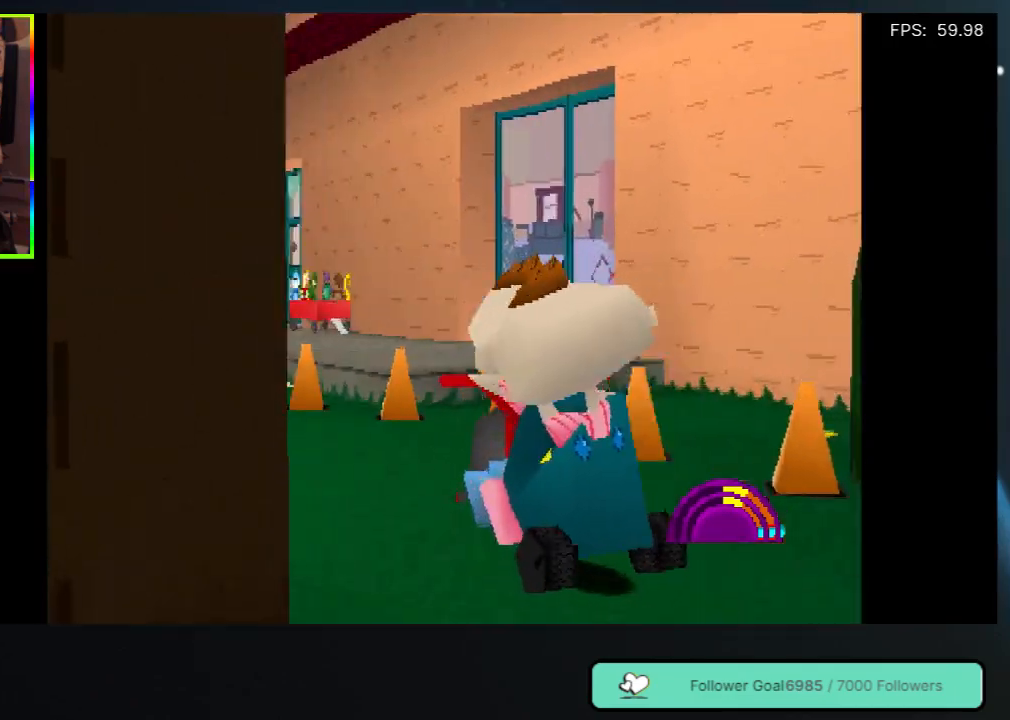
{"buttons": ["DPAD_UP"], "left_stick": "center", "right_stick": "center", "events": [[300, "DPAD_LEFT", "up"]]}
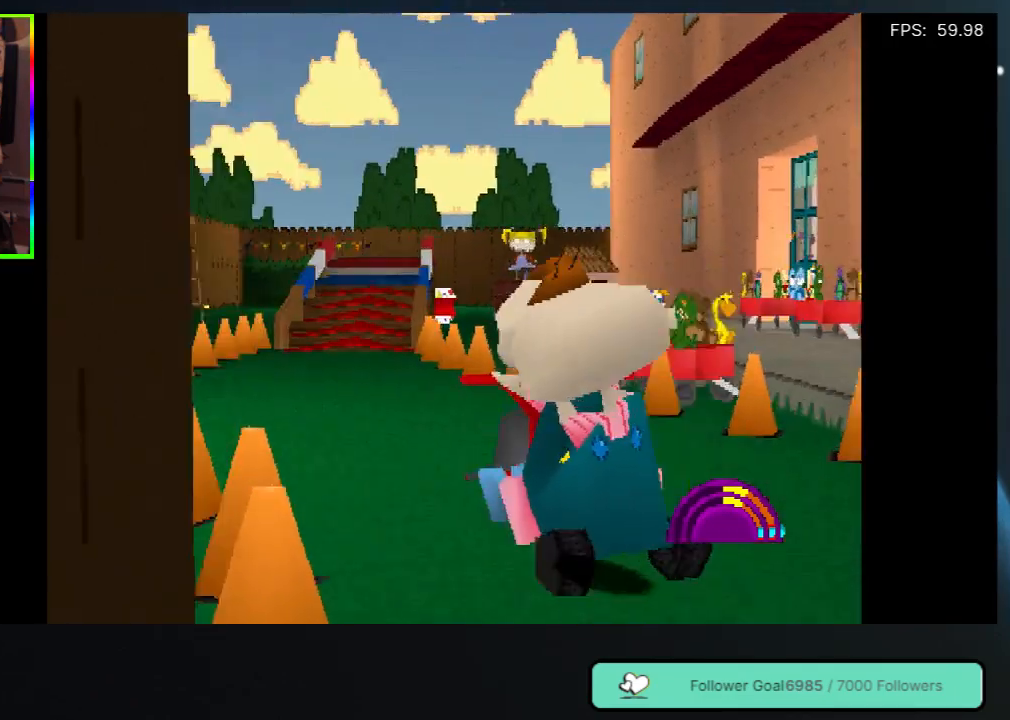
{"buttons": ["DPAD_UP", "DPAD_LEFT"], "left_stick": "center", "right_stick": "center", "events": [[233, "DPAD_LEFT", "down"], [283, "DPAD_LEFT", "up"], [433, "DPAD_LEFT", "down"]]}
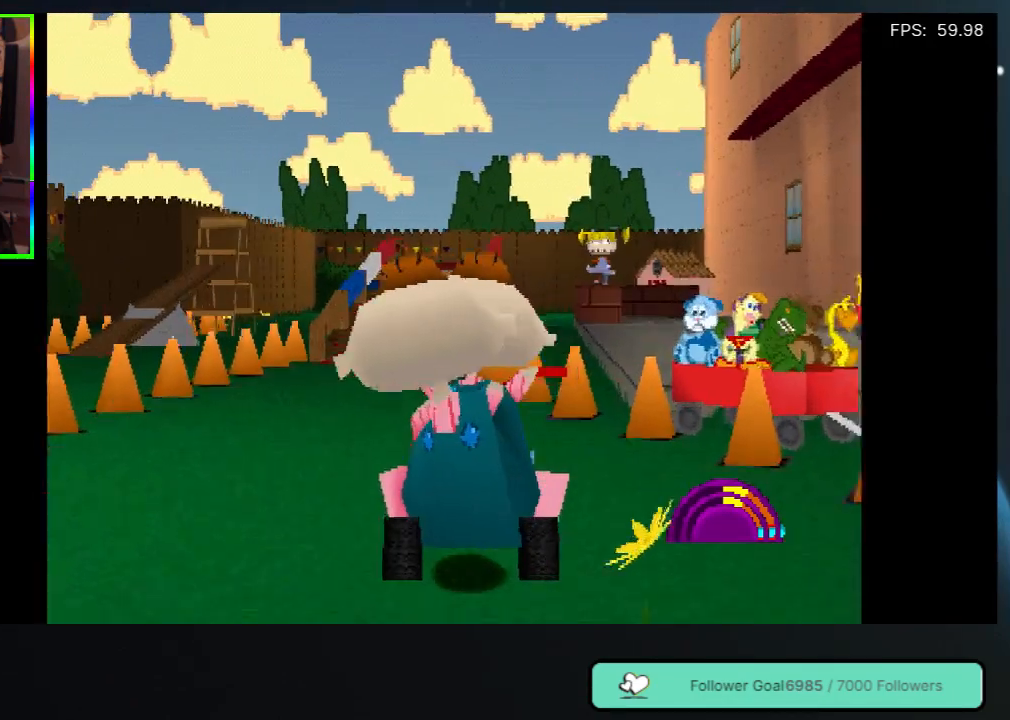
{"buttons": ["DPAD_UP"], "left_stick": "center", "right_stick": "center", "events": [[50, "DPAD_LEFT", "up"]]}
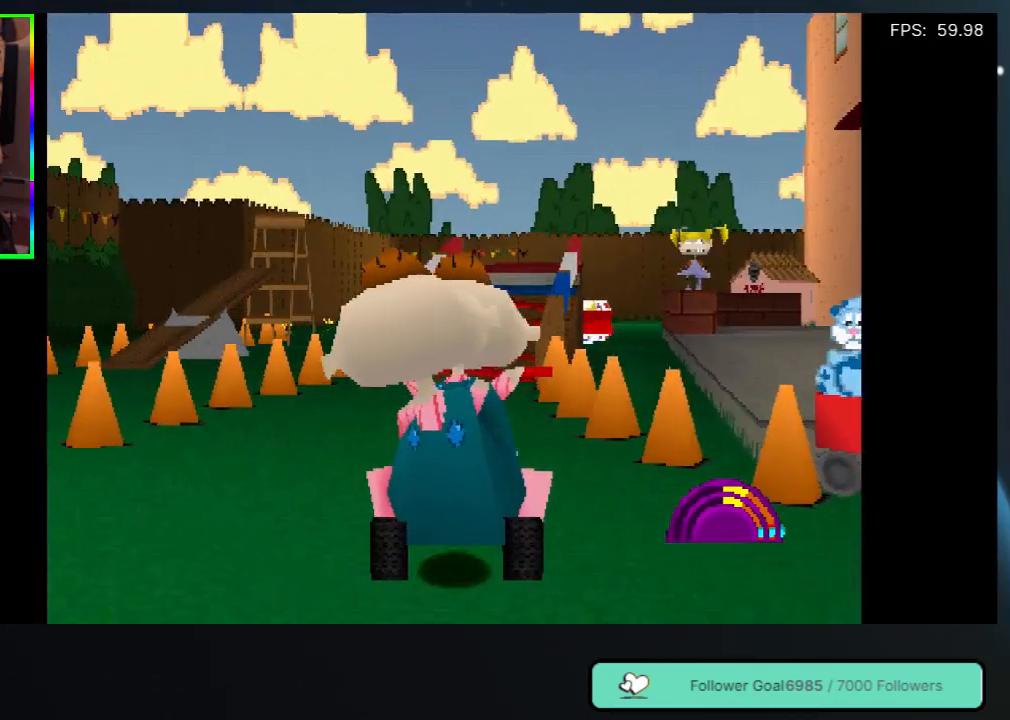
{"buttons": ["DPAD_UP"], "left_stick": "center", "right_stick": "center", "events": []}
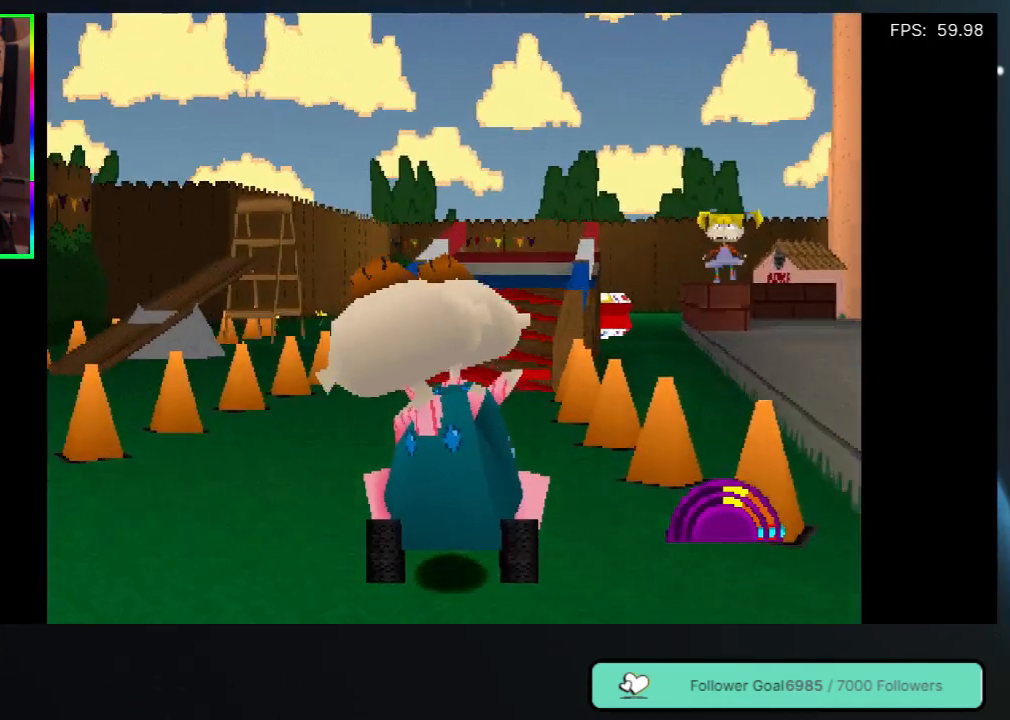
{"buttons": ["DPAD_UP"], "left_stick": "center", "right_stick": "center", "events": []}
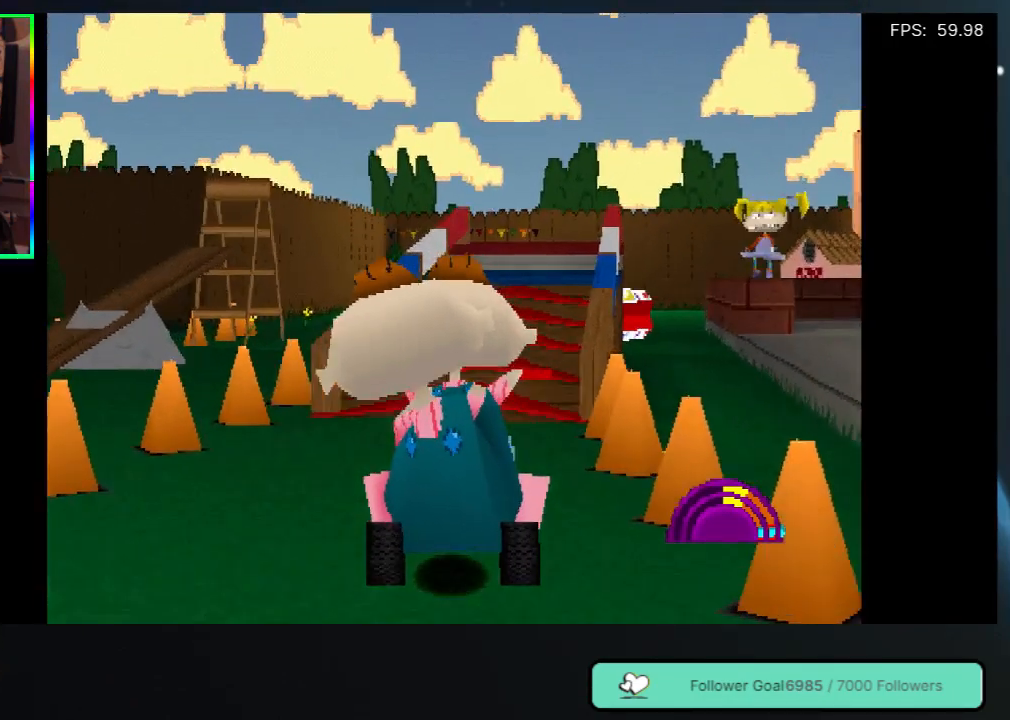
{"buttons": ["DPAD_UP"], "left_stick": "center", "right_stick": "center", "events": []}
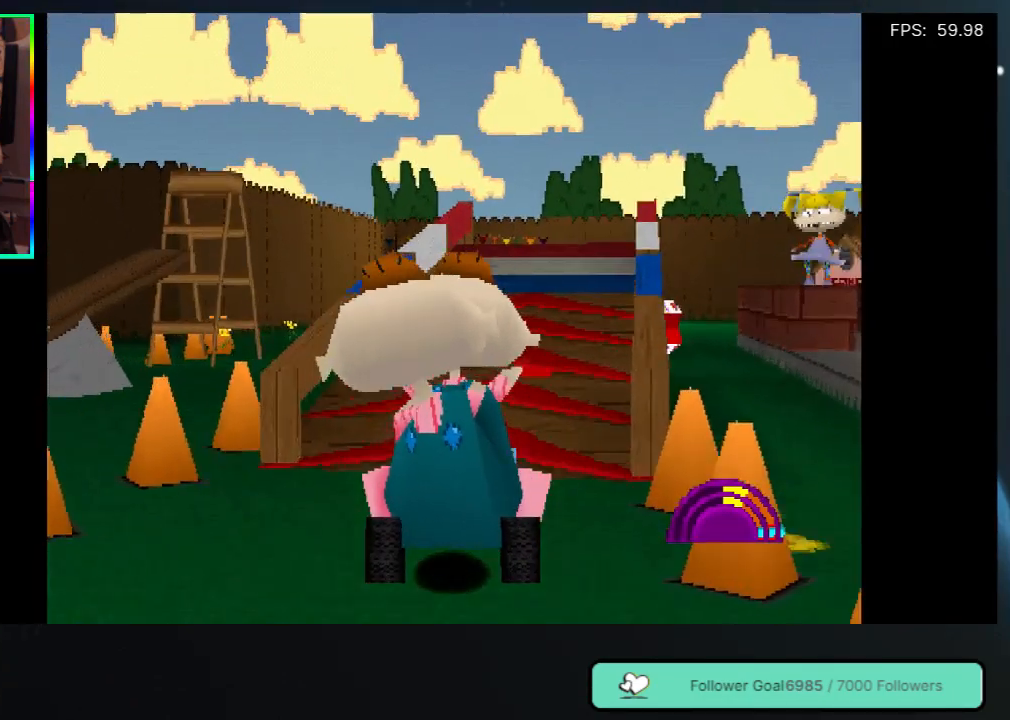
{"buttons": ["DPAD_UP"], "left_stick": "center", "right_stick": "center", "events": [[100, "DPAD_RIGHT", "down"], [267, "DPAD_RIGHT", "up"], [283, "DPAD_RIGHT", "down"], [300, "DPAD_RIGHT", "up"]]}
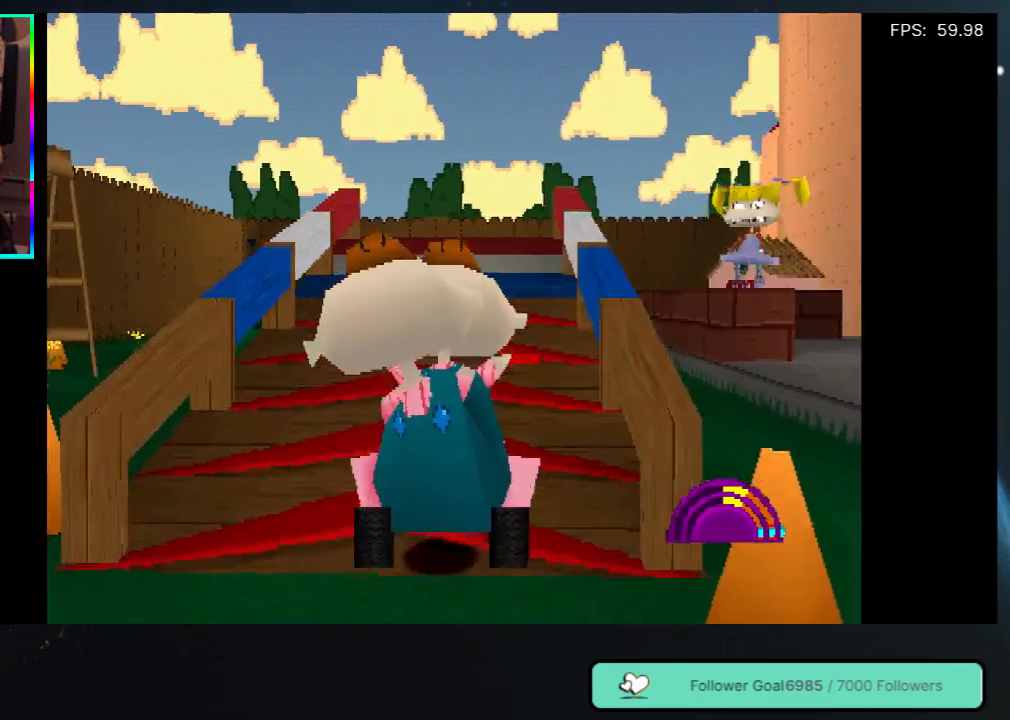
{"buttons": ["DPAD_UP"], "left_stick": "center", "right_stick": "center", "events": [[433, "DPAD_RIGHT", "down"], [500, "DPAD_RIGHT", "up"]]}
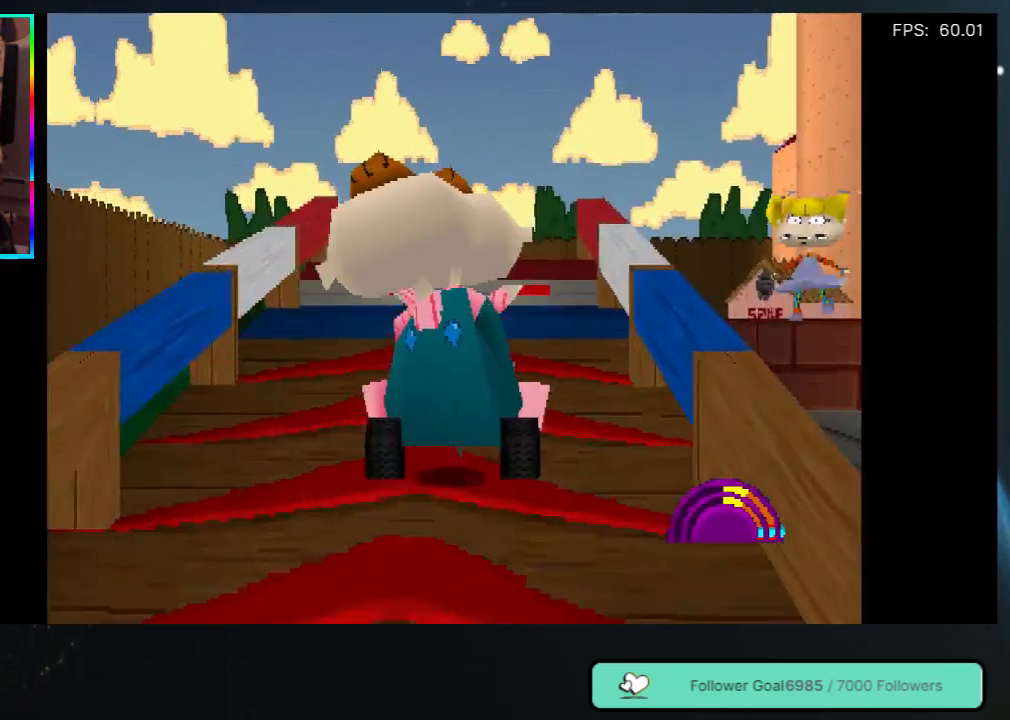
{"buttons": ["A", "DPAD_UP"], "left_stick": "center", "right_stick": "center", "events": [[300, "A", "down"]]}
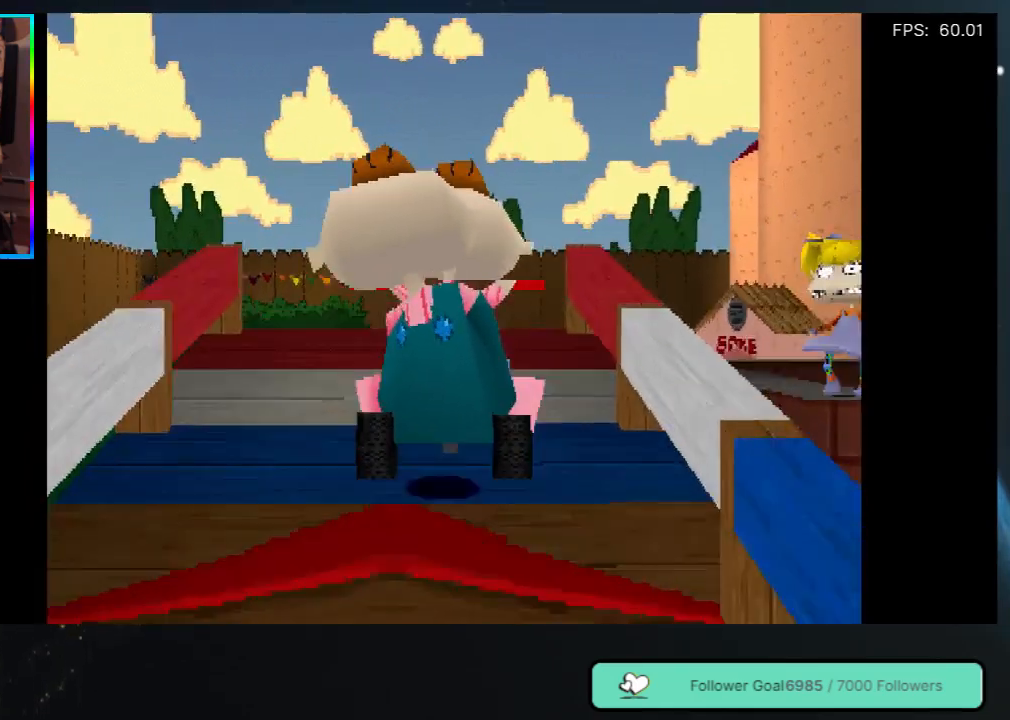
{"buttons": ["A", "DPAD_UP", "DPAD_LEFT"], "left_stick": "center", "right_stick": "center", "events": [[100, "DPAD_LEFT", "down"]]}
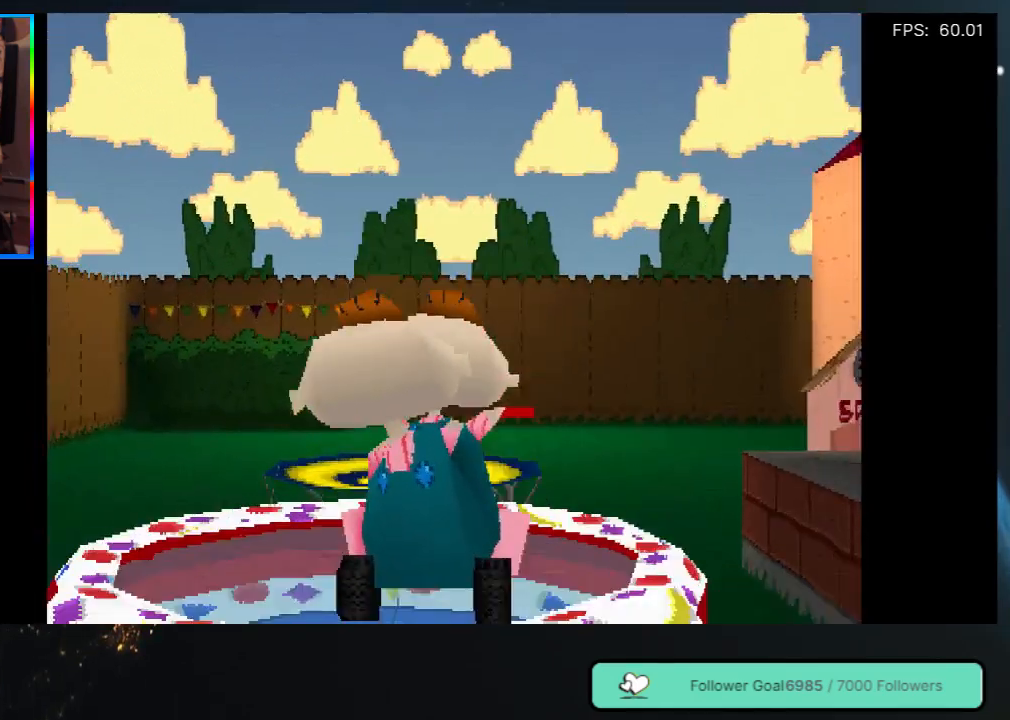
{"buttons": ["DPAD_UP"], "left_stick": "center", "right_stick": "center", "events": [[50, "DPAD_LEFT", "up"], [167, "A", "up"], [233, "A", "down"], [500, "A", "up"]]}
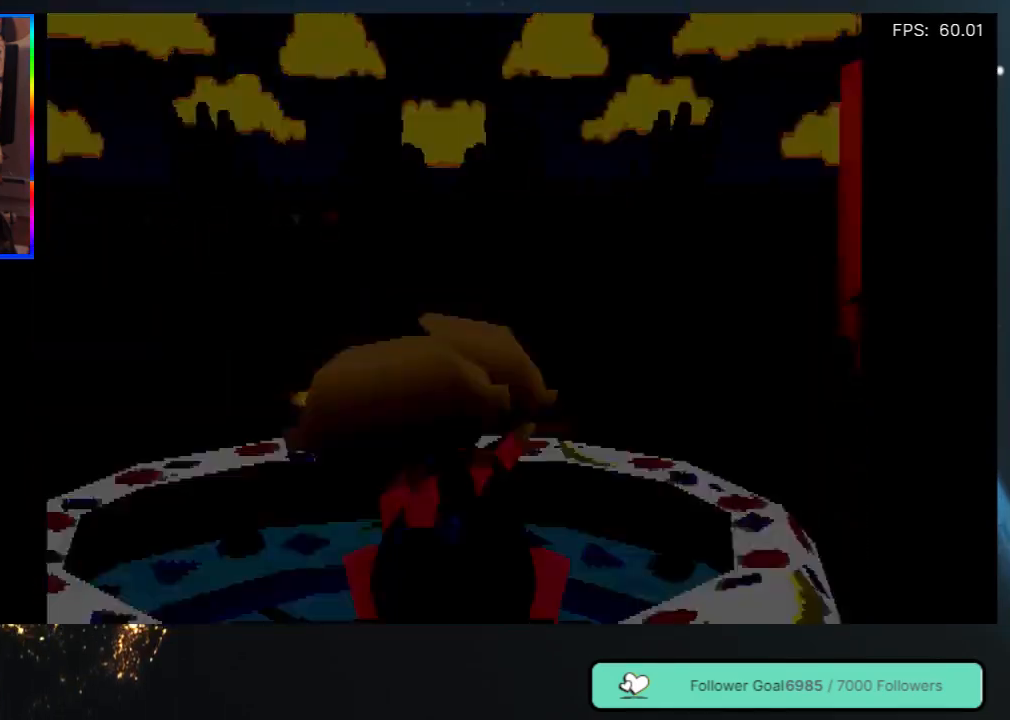
{"buttons": [], "left_stick": "center", "right_stick": "center", "events": [[233, "DPAD_UP", "up"]]}
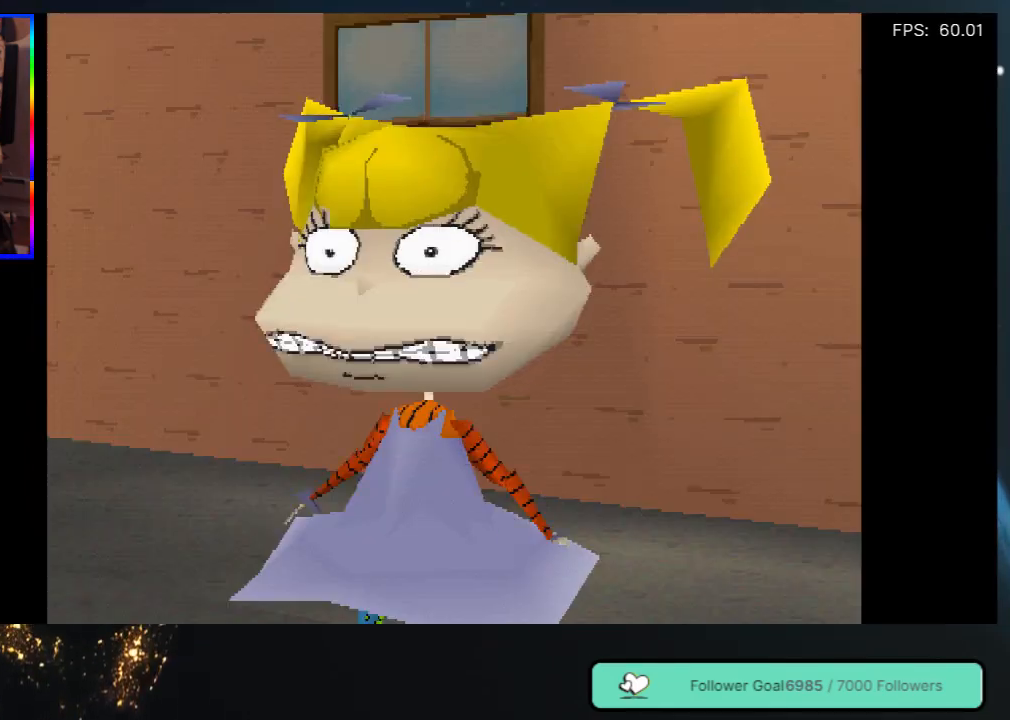
{"buttons": [], "left_stick": "center", "right_stick": "center", "events": []}
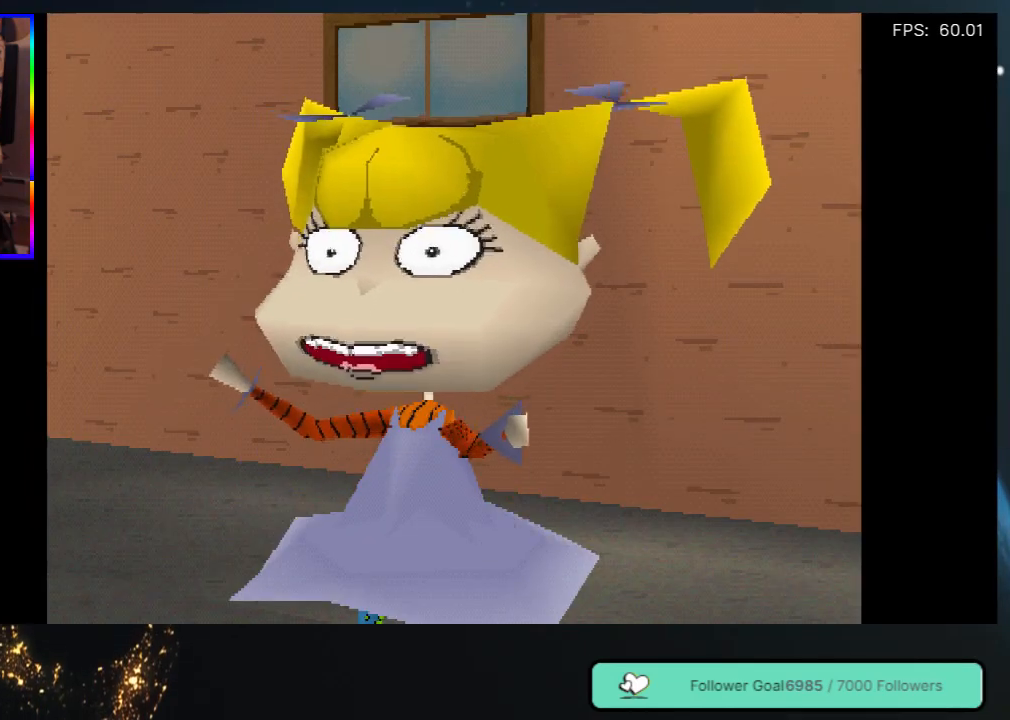
{"buttons": [], "left_stick": "center", "right_stick": "center", "events": []}
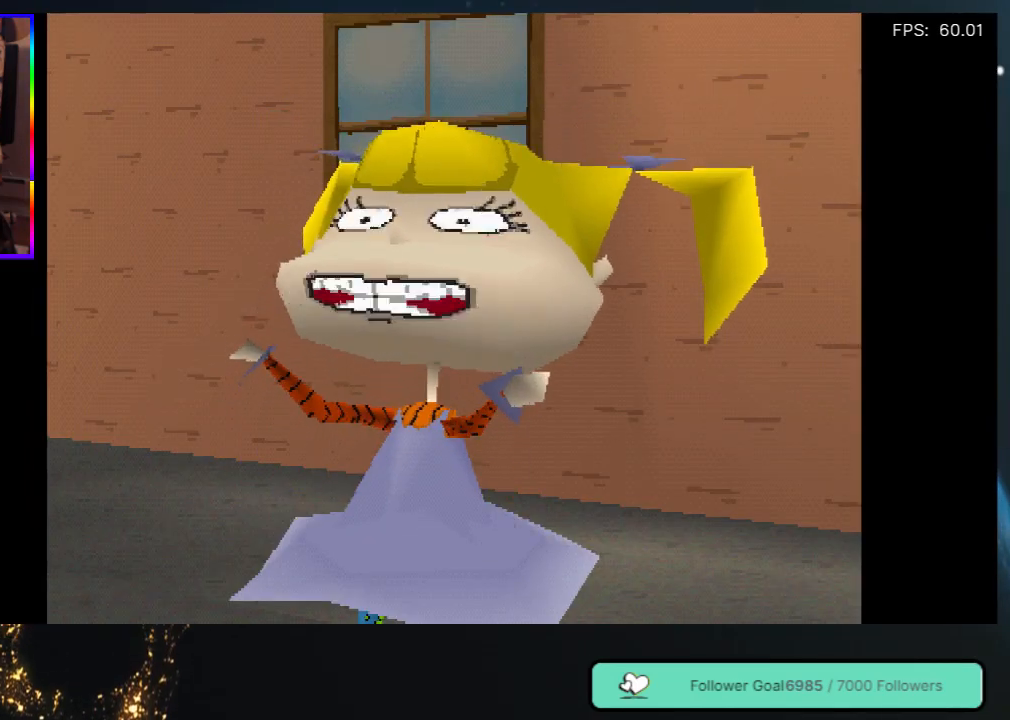
{"buttons": [], "left_stick": "center", "right_stick": "center", "events": []}
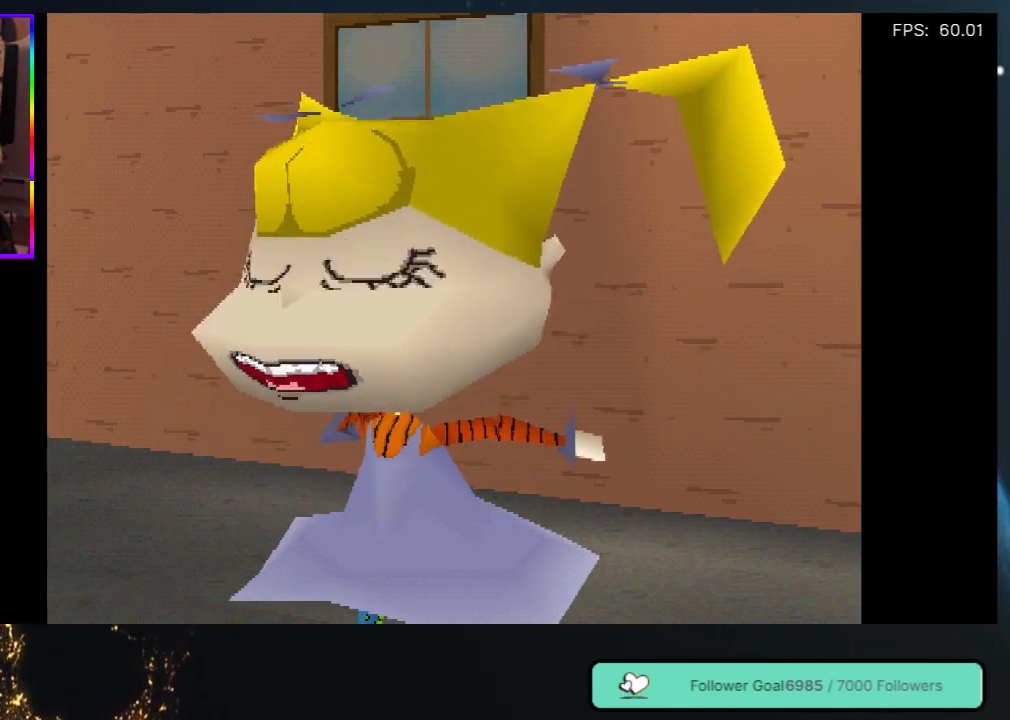
{"buttons": [], "left_stick": "center", "right_stick": "center", "events": []}
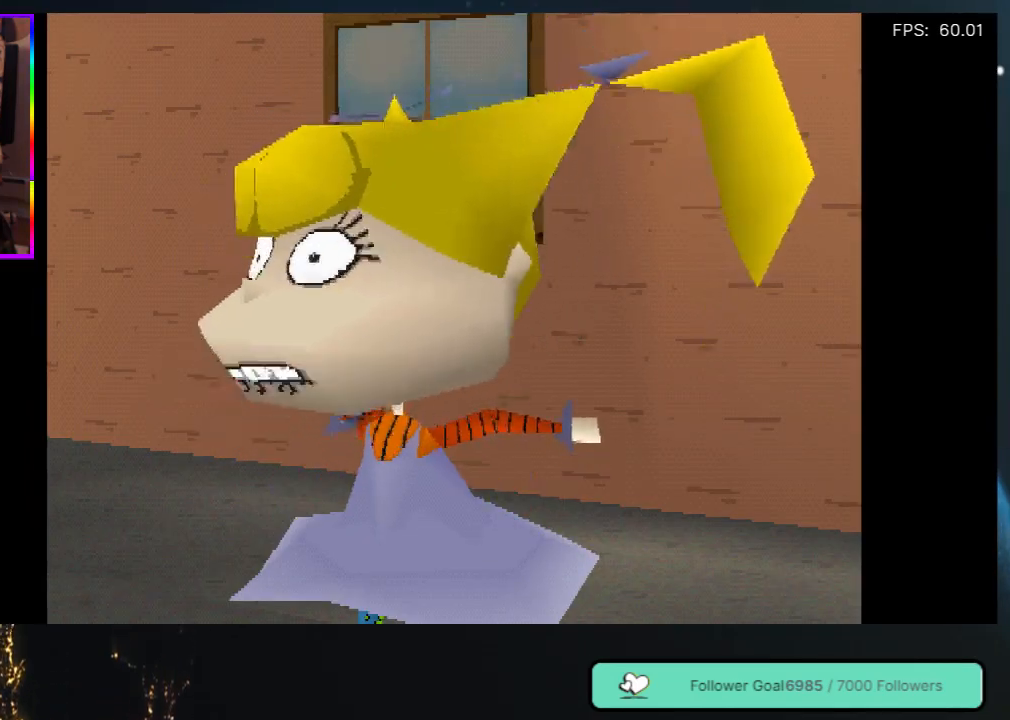
{"buttons": [], "left_stick": "center", "right_stick": "center", "events": []}
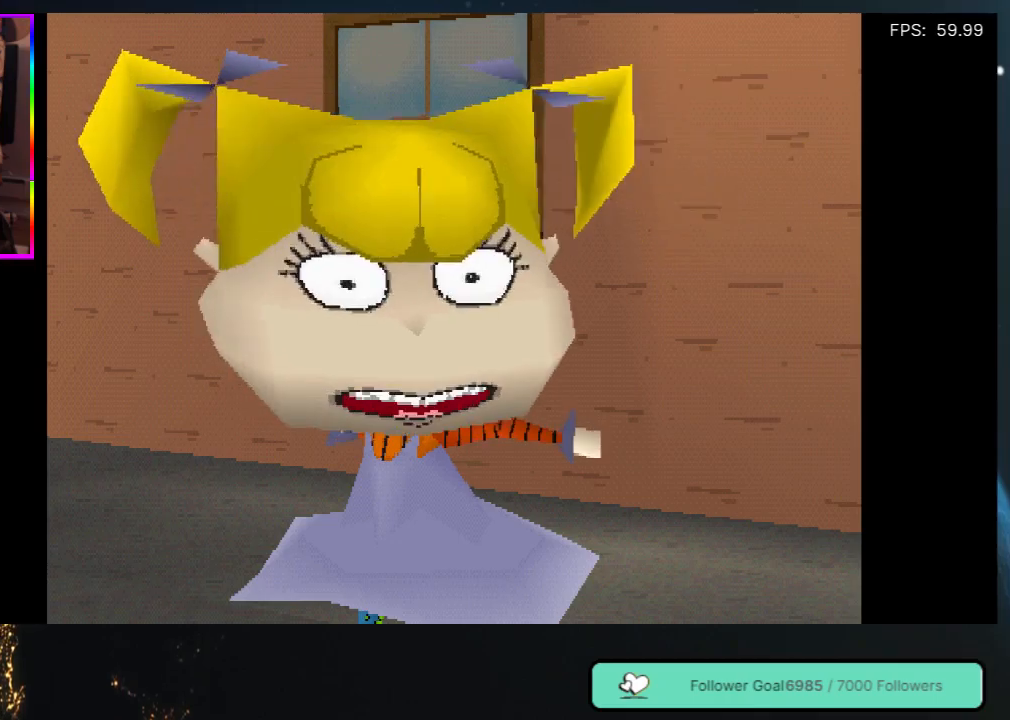
{"buttons": [], "left_stick": "center", "right_stick": "center", "events": []}
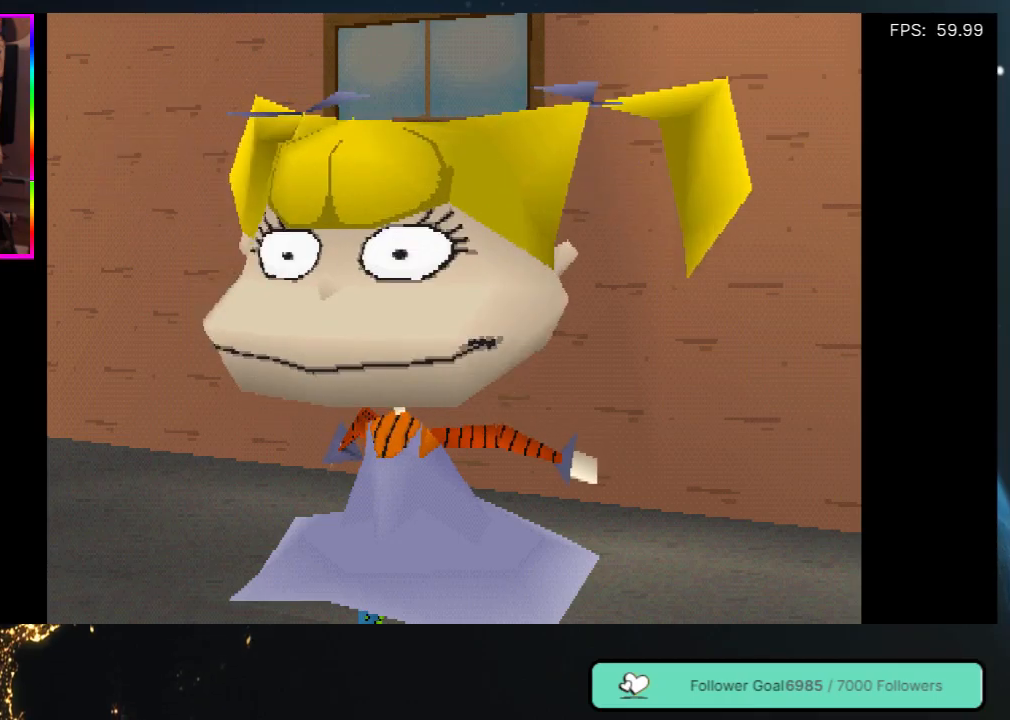
{"buttons": [], "left_stick": "center", "right_stick": "center", "events": []}
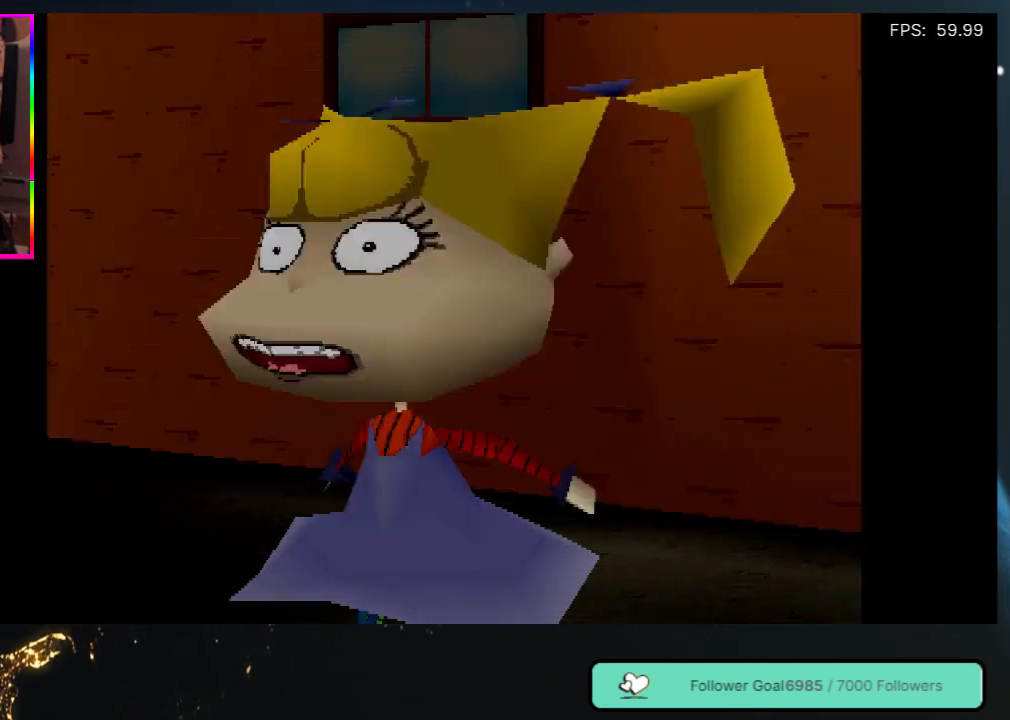
{"buttons": [], "left_stick": "center", "right_stick": "center", "events": []}
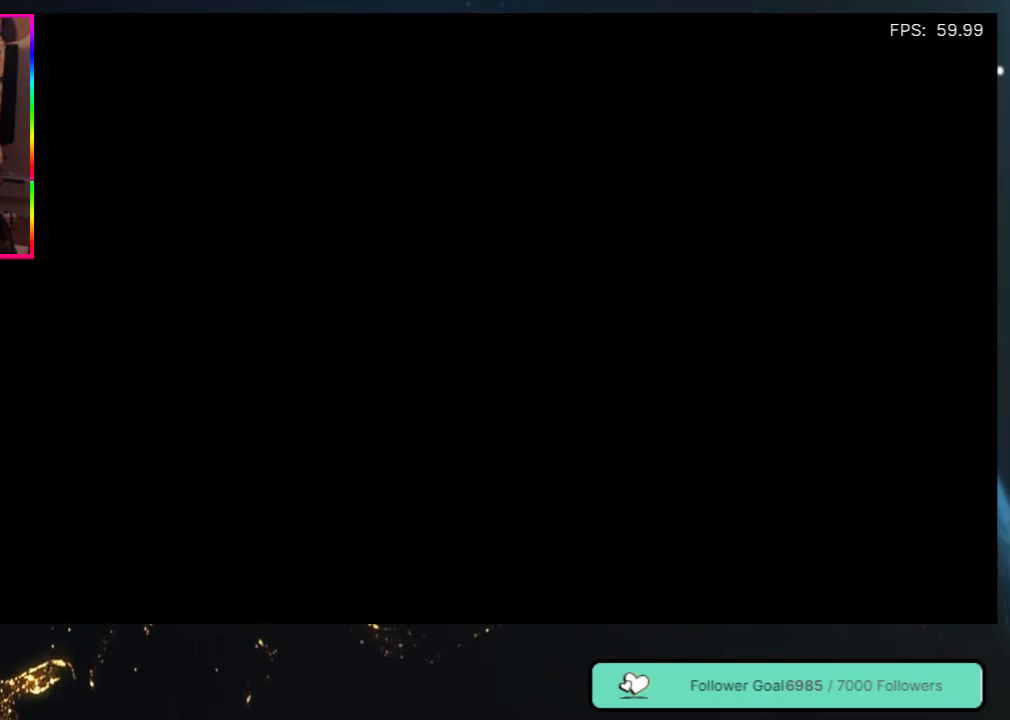
{"buttons": [], "left_stick": "center", "right_stick": "center", "events": []}
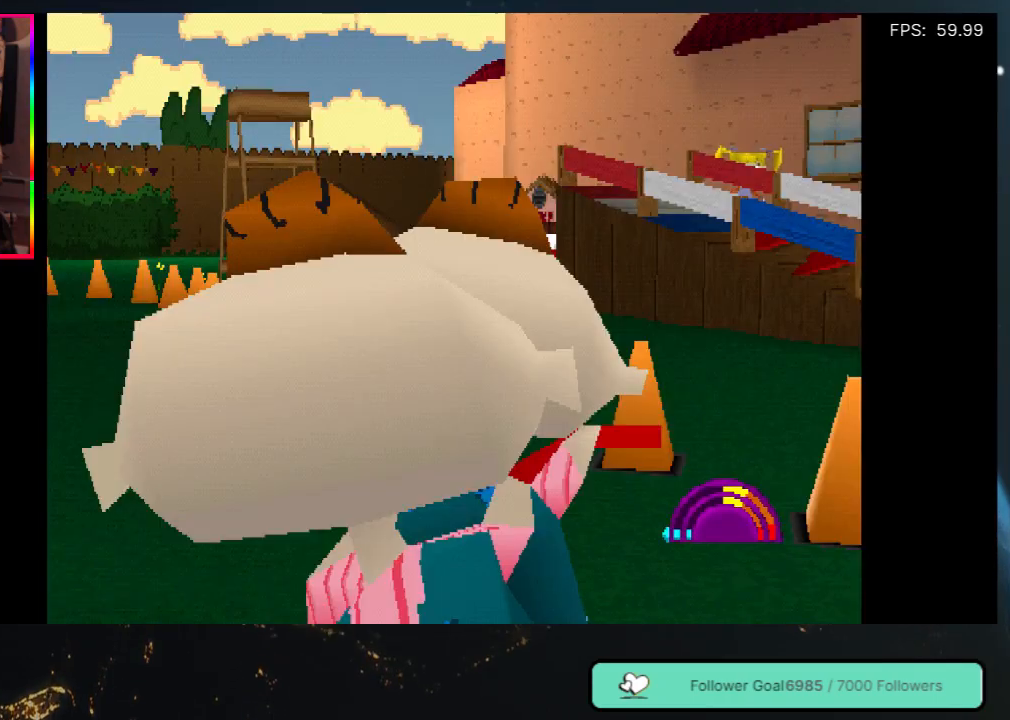
{"buttons": ["DPAD_LEFT"], "left_stick": "center", "right_stick": "center", "events": [[450, "DPAD_LEFT", "down"]]}
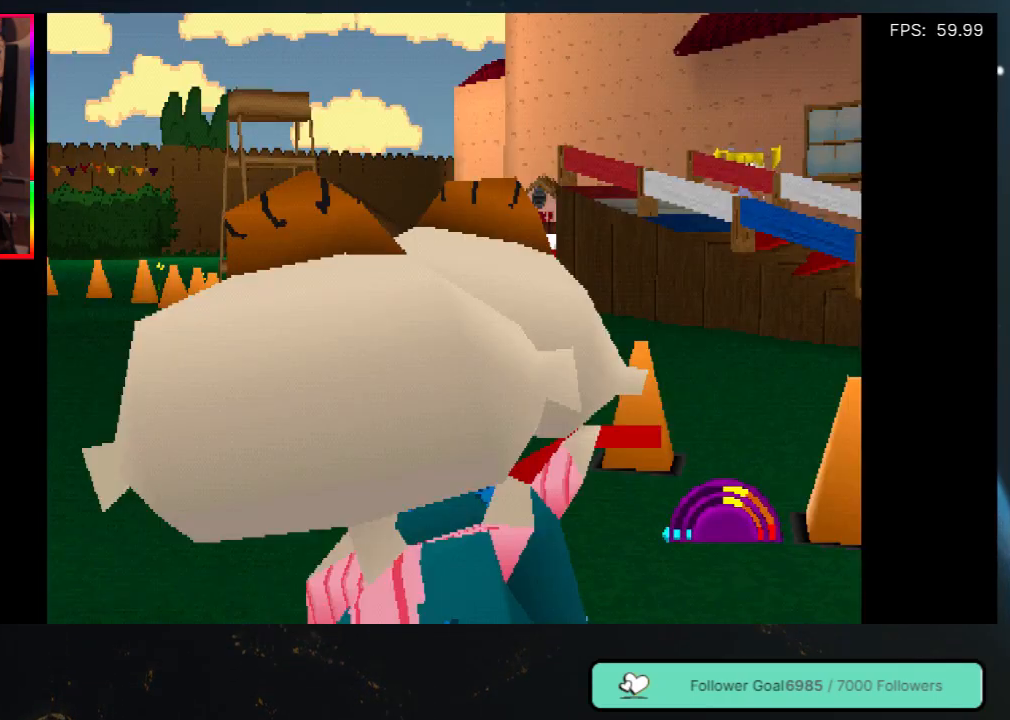
{"buttons": ["DPAD_UP"], "left_stick": "center", "right_stick": "center", "events": [[33, "DPAD_UP", "down"], [233, "DPAD_LEFT", "up"]]}
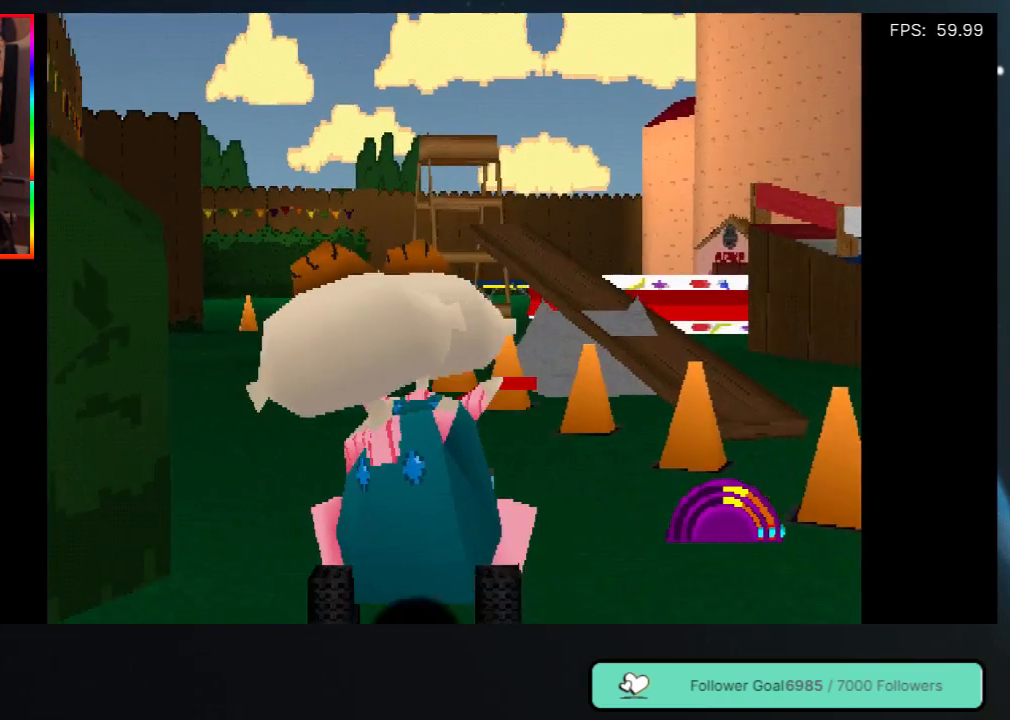
{"buttons": ["DPAD_UP"], "left_stick": "center", "right_stick": "center", "events": [[17, "DPAD_LEFT", "down"], [167, "DPAD_LEFT", "up"]]}
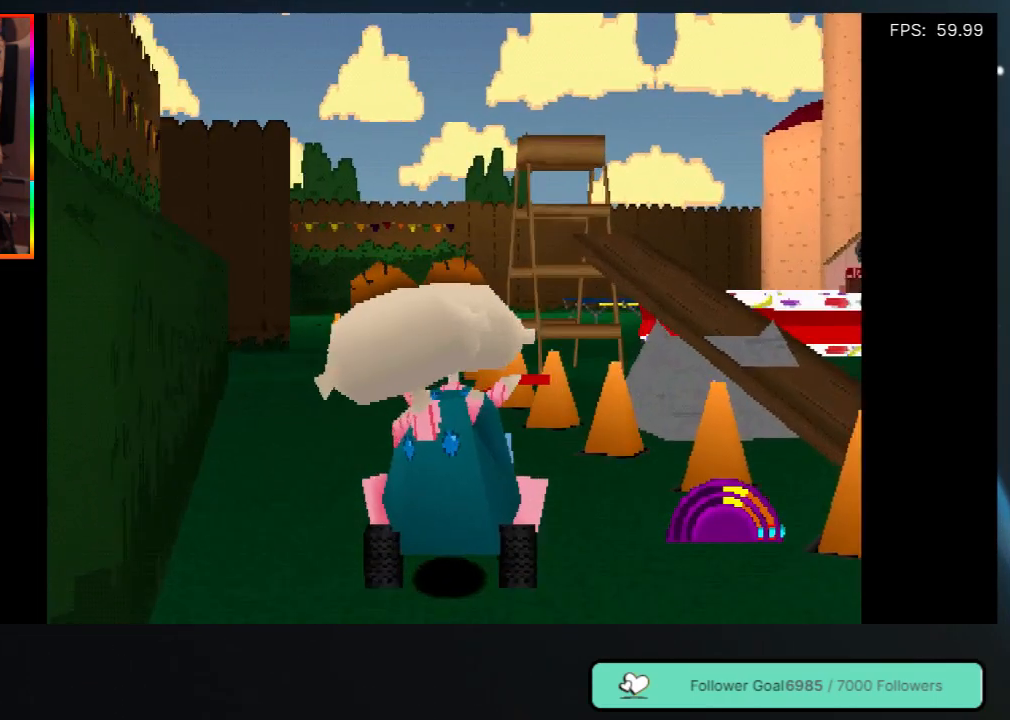
{"buttons": ["DPAD_UP"], "left_stick": "center", "right_stick": "center", "events": [[33, "DPAD_LEFT", "down"], [167, "DPAD_LEFT", "up"], [350, "DPAD_LEFT", "down"], [417, "DPAD_LEFT", "up"]]}